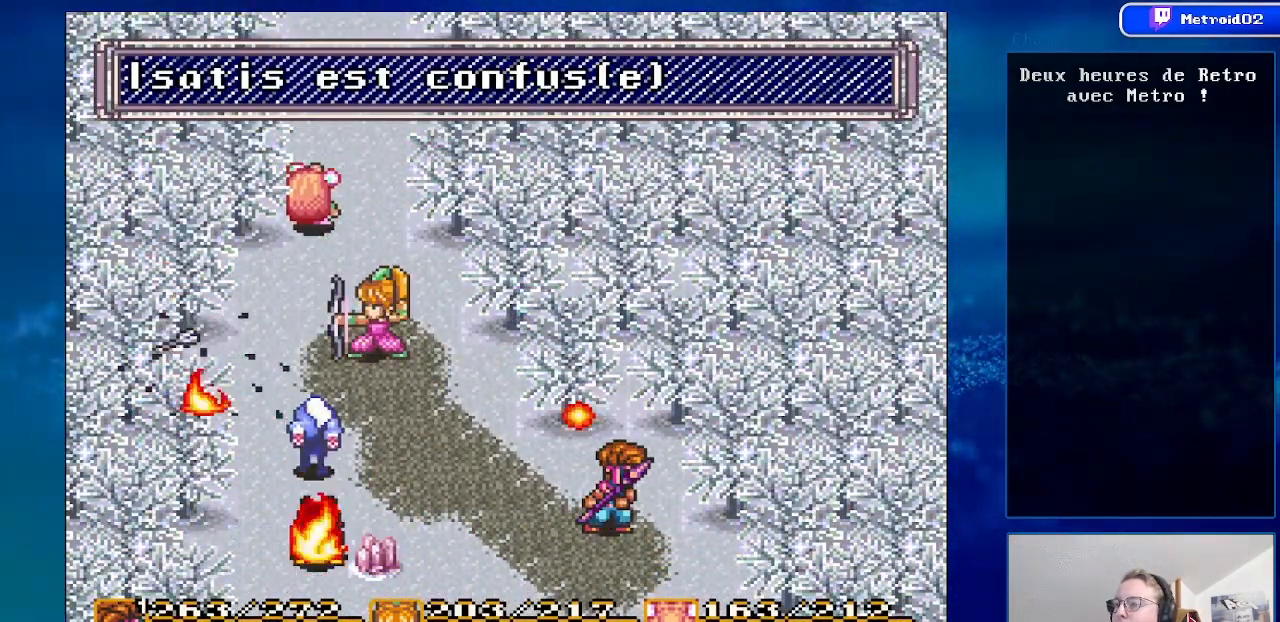
Gameplay with a controller (Nintendo layout); each line is a JSON object with the inputs held at the frame after it. "events" lists button and stick changes between this image and that frame as [ms after this image, input, new state], when the widget could be followed in between. Not read: L3 R3.
{"buttons": [], "events": []}
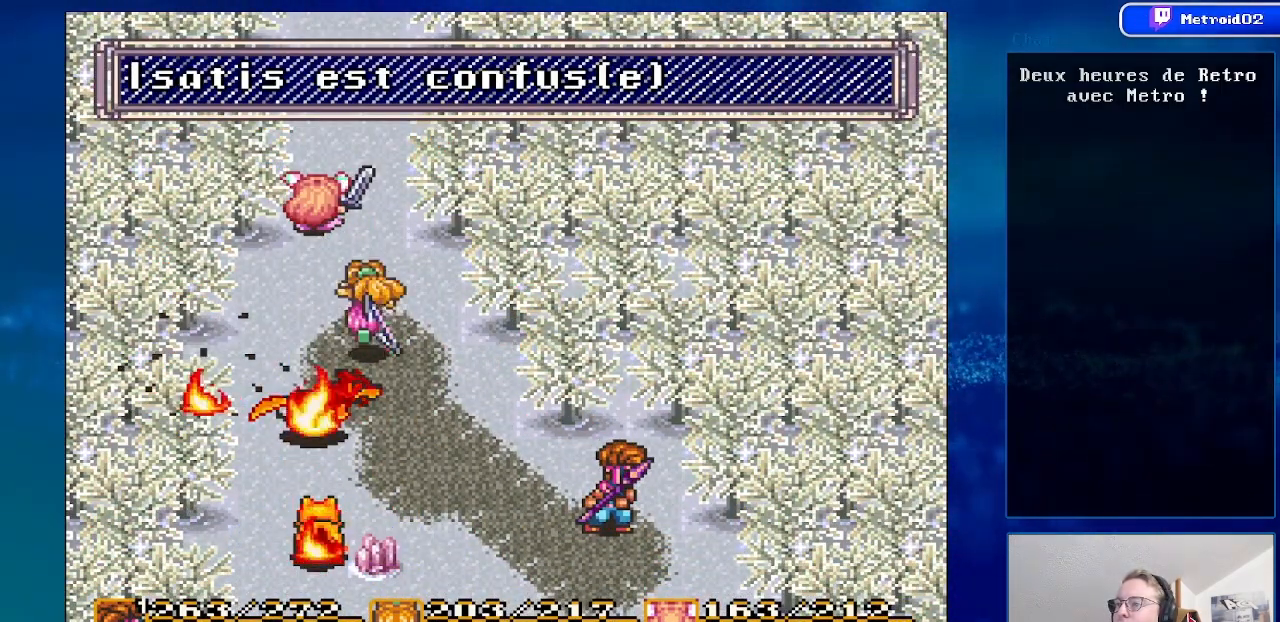
{"buttons": [], "events": [[233, "DPAD_LEFT", "down"], [333, "DPAD_LEFT", "up"]]}
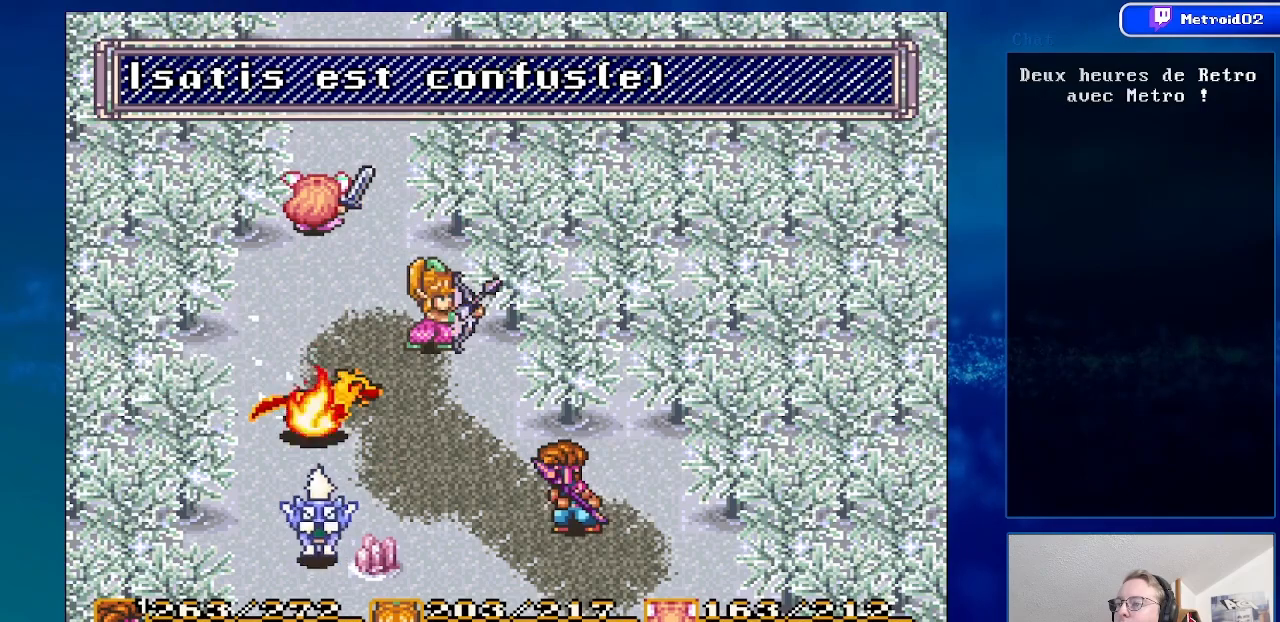
{"buttons": [], "events": []}
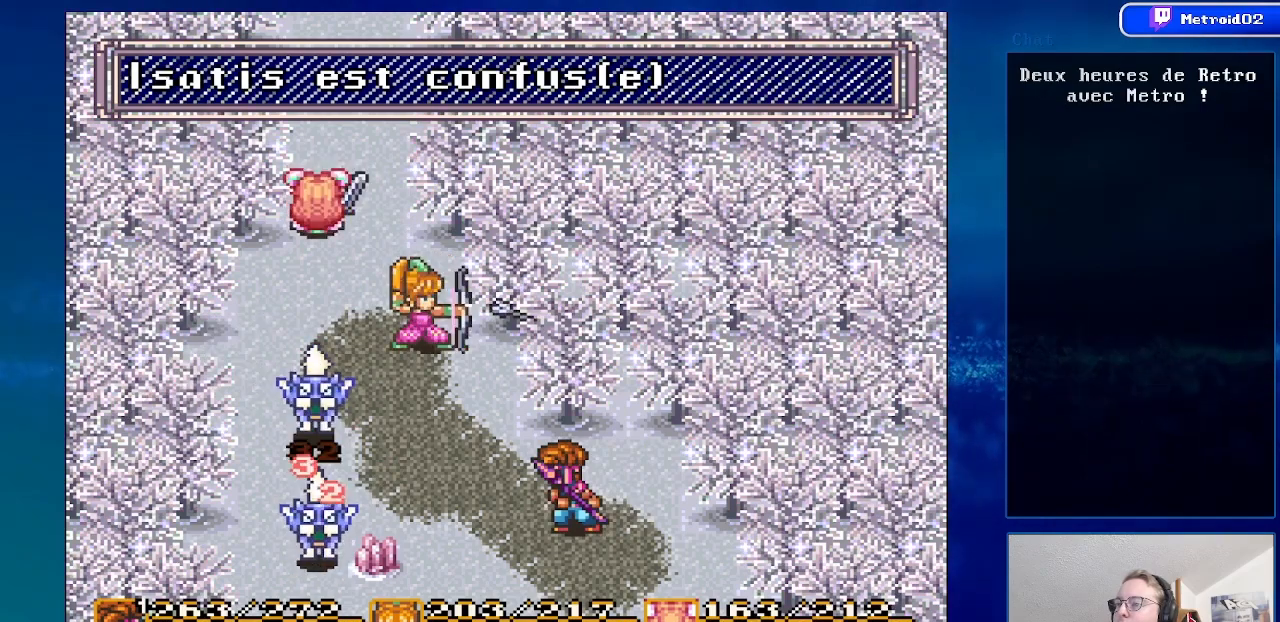
{"buttons": ["DPAD_LEFT"], "events": [[317, "DPAD_LEFT", "down"]]}
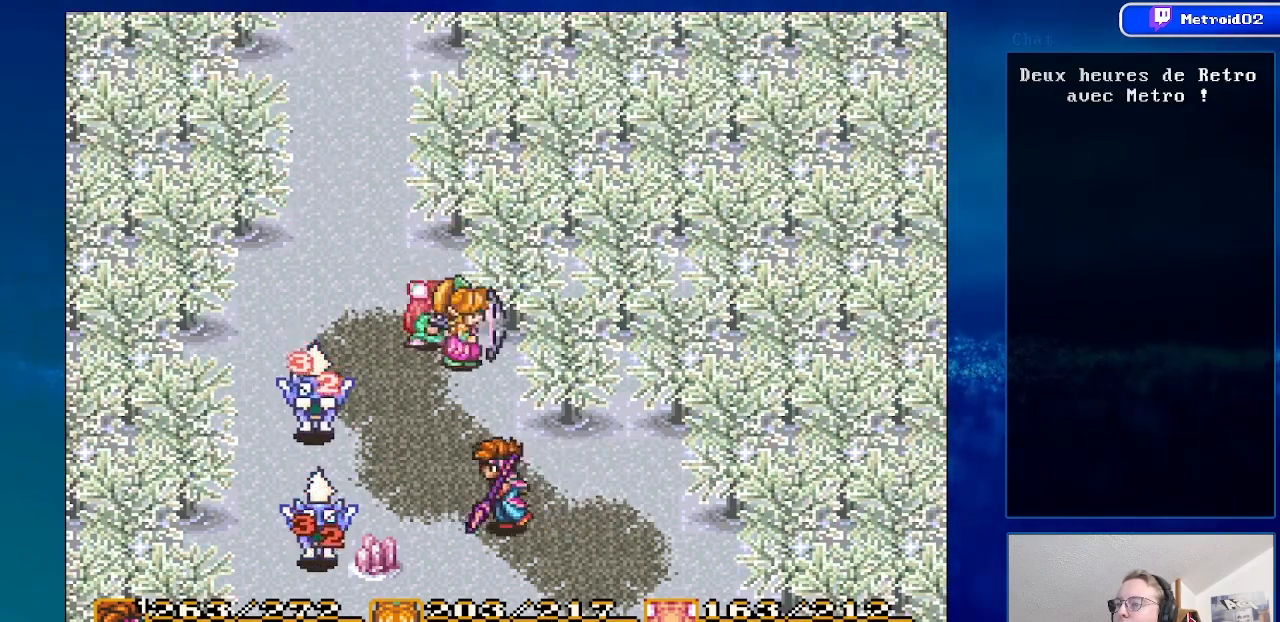
{"buttons": [], "events": [[17, "DPAD_LEFT", "up"]]}
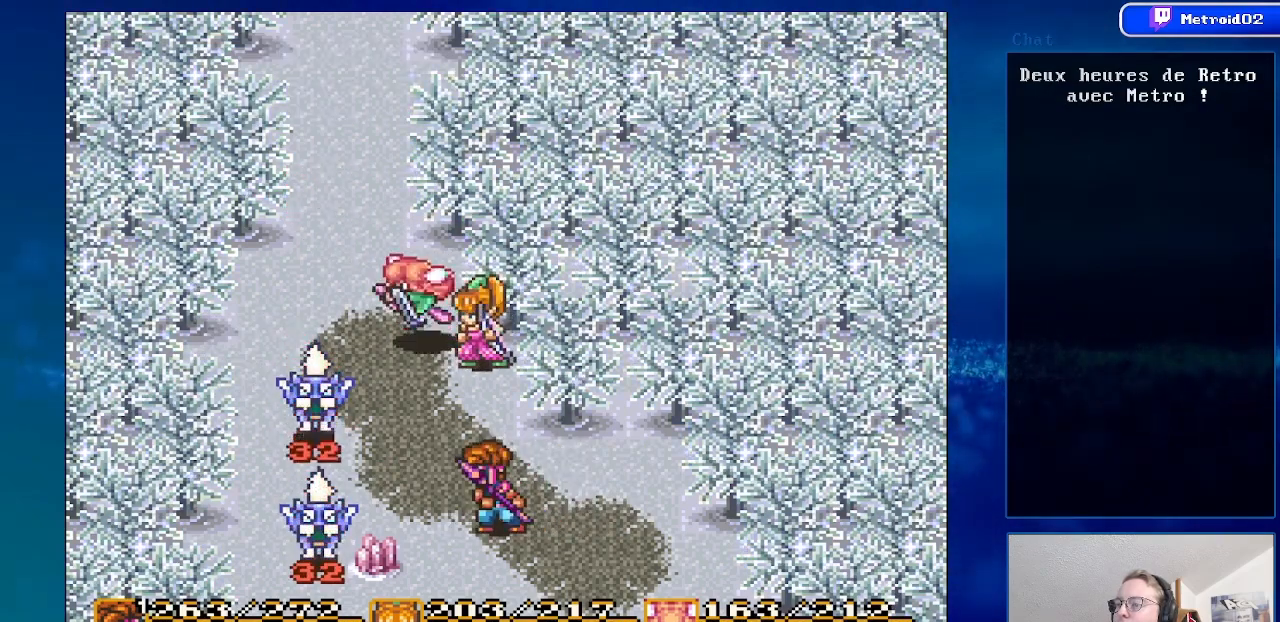
{"buttons": [], "events": []}
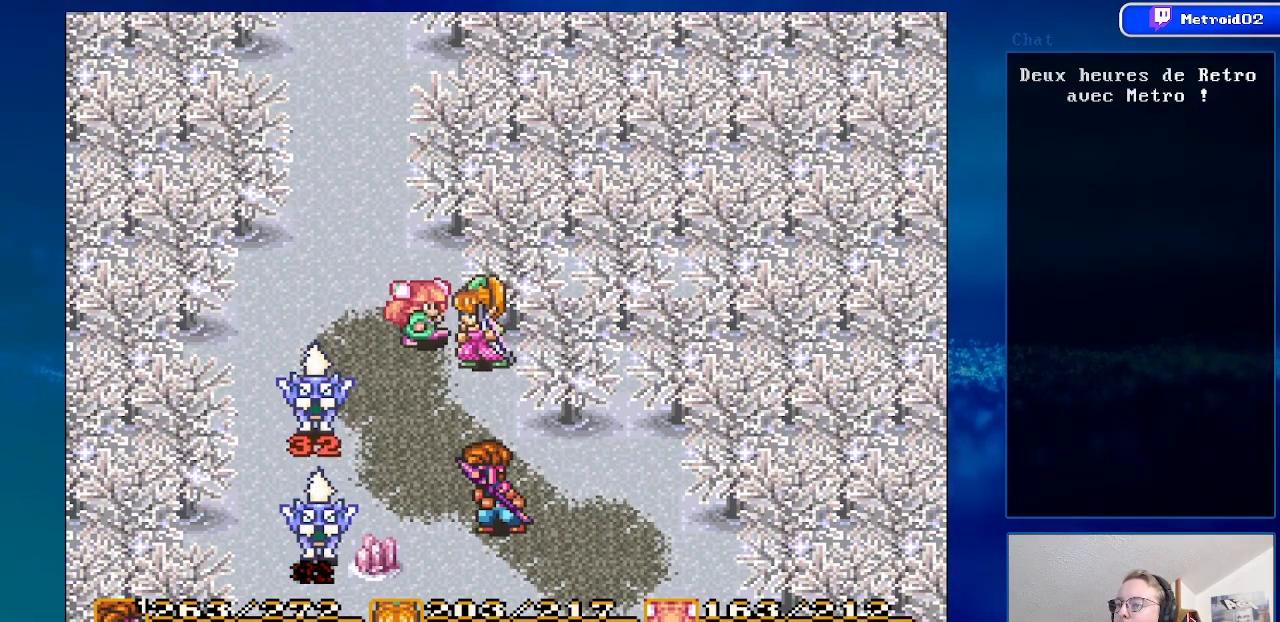
{"buttons": ["A"], "events": [[133, "DPAD_LEFT", "down"], [400, "A", "down"], [450, "DPAD_LEFT", "up"]]}
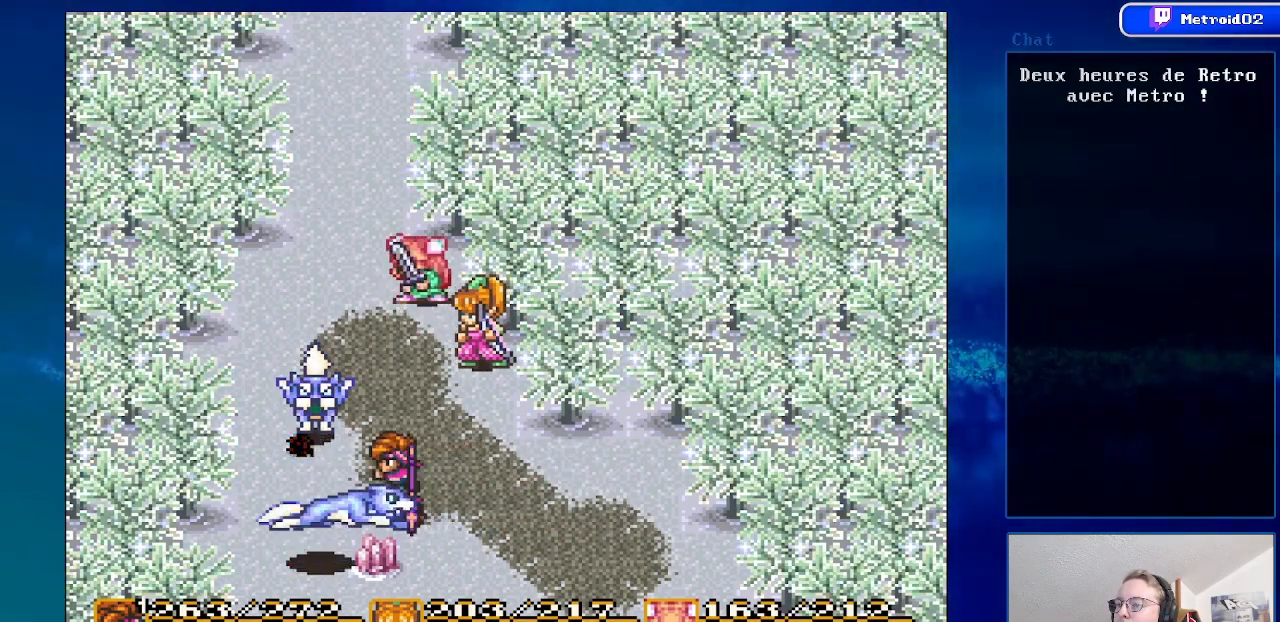
{"buttons": ["DPAD_RIGHT"], "events": [[167, "A", "up"], [400, "DPAD_RIGHT", "down"]]}
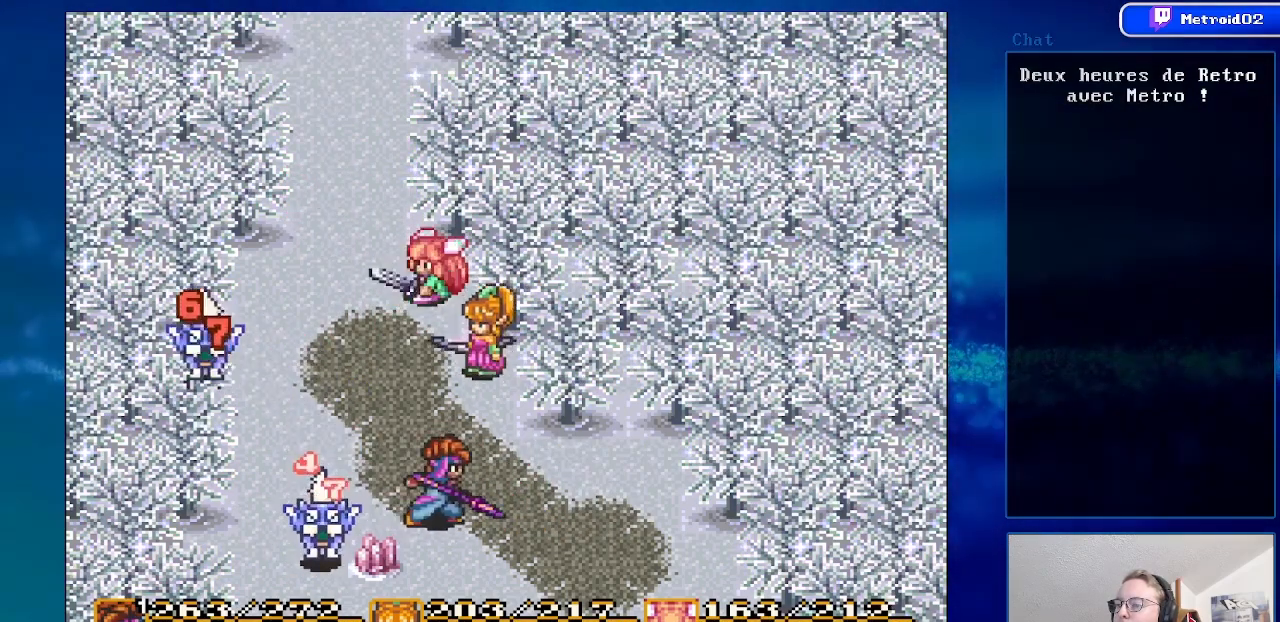
{"buttons": [], "events": [[250, "DPAD_RIGHT", "up"]]}
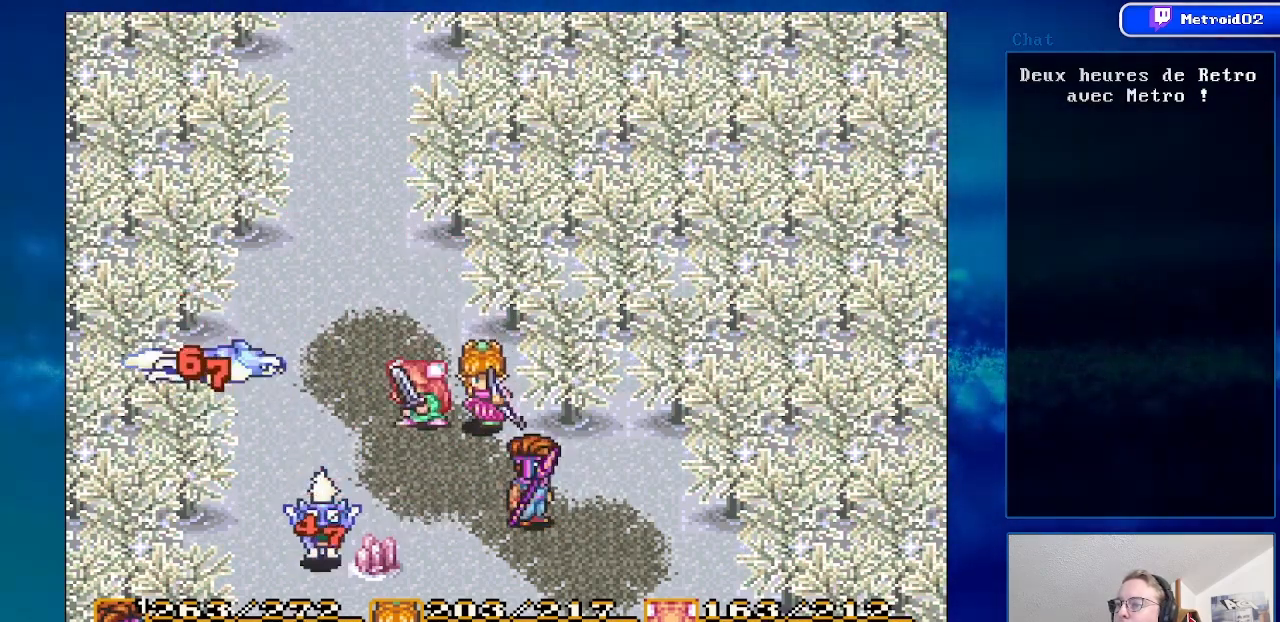
{"buttons": ["Y"], "events": [[433, "Y", "down"]]}
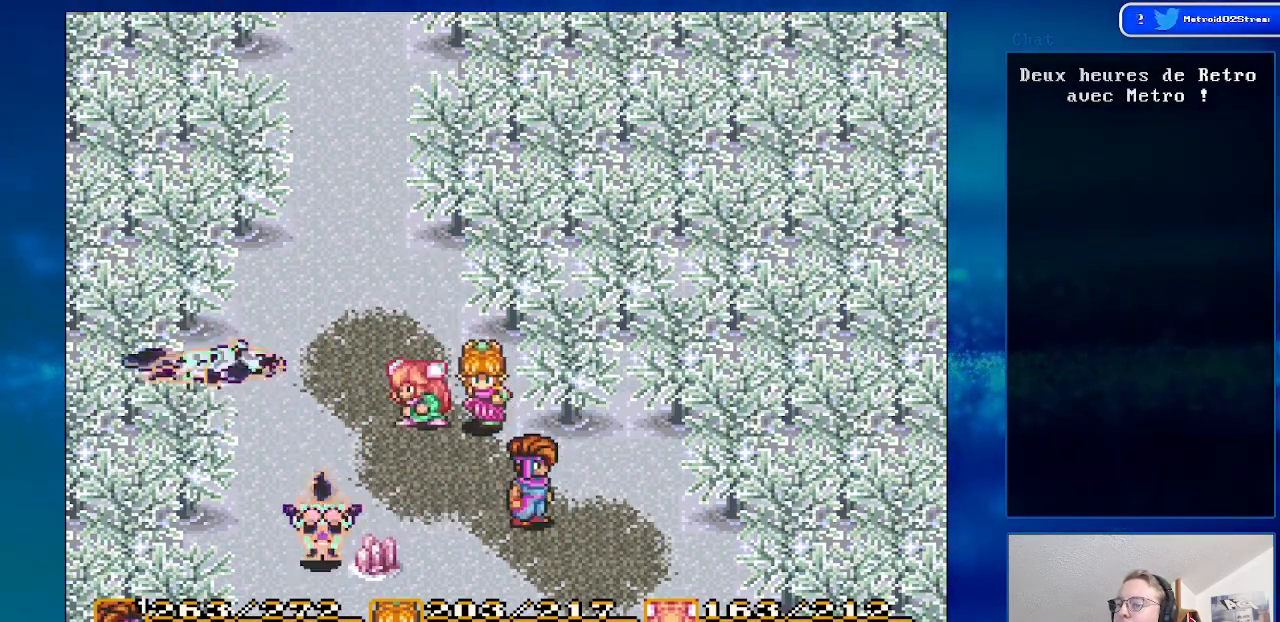
{"buttons": [], "events": [[67, "Y", "up"]]}
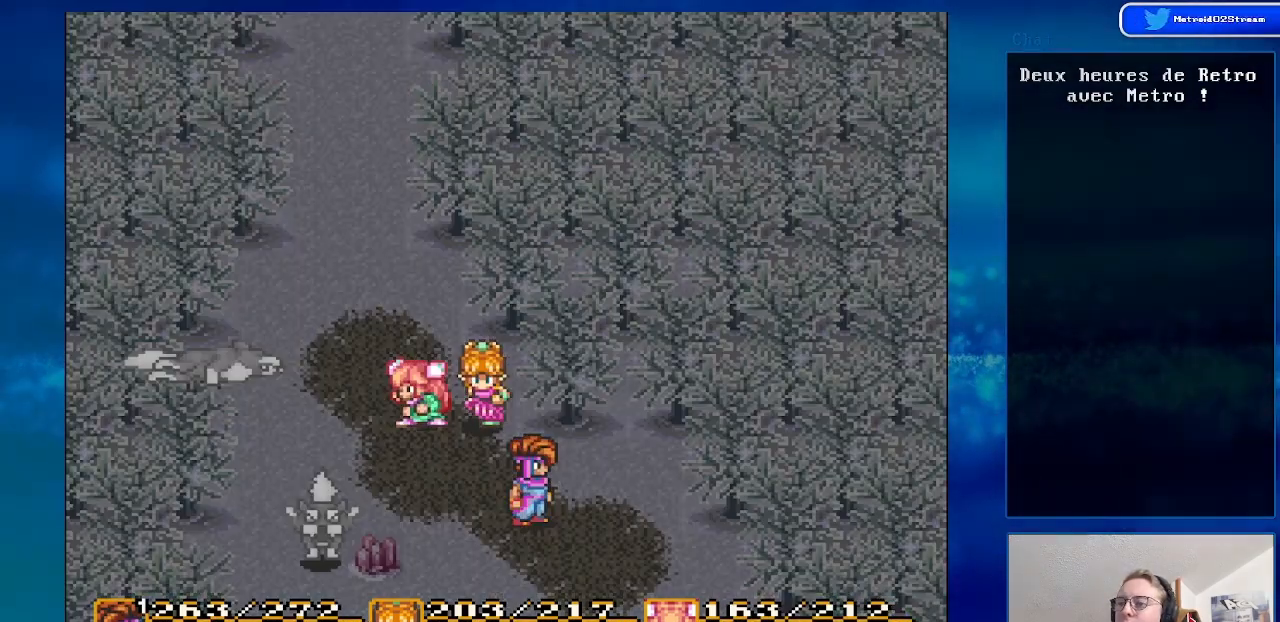
{"buttons": [], "events": []}
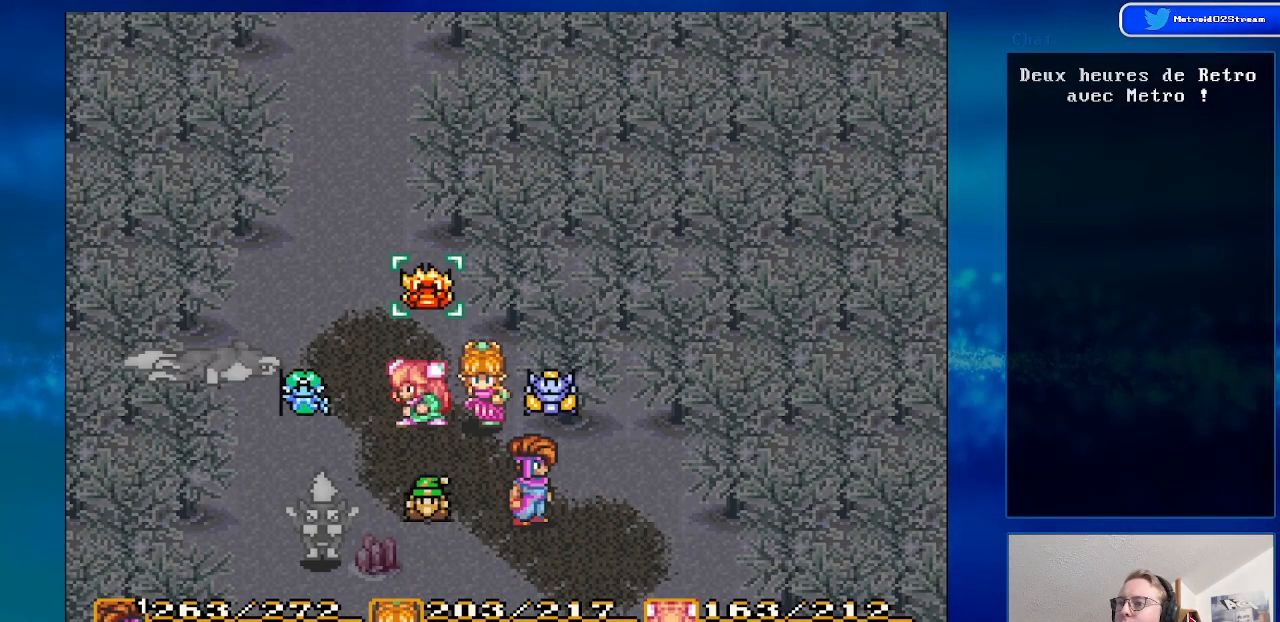
{"buttons": ["A"], "events": [[33, "A", "down"], [167, "A", "up"], [483, "A", "down"]]}
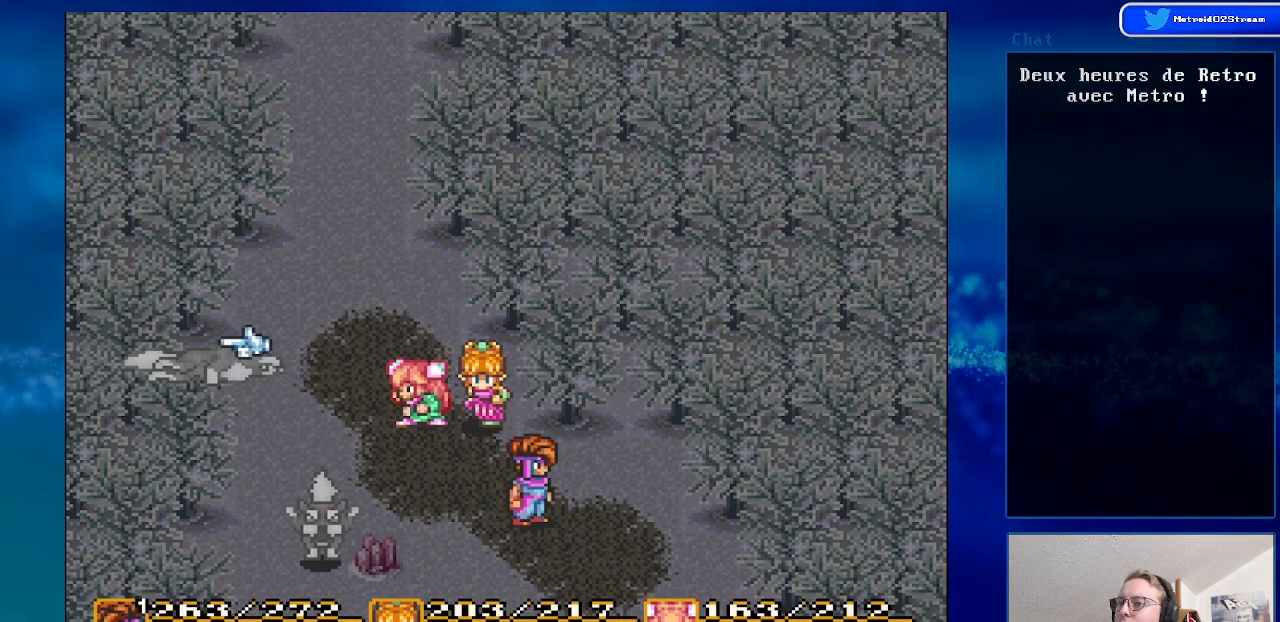
{"buttons": [], "events": [[117, "A", "up"], [300, "DPAD_UP", "down"], [417, "DPAD_UP", "up"]]}
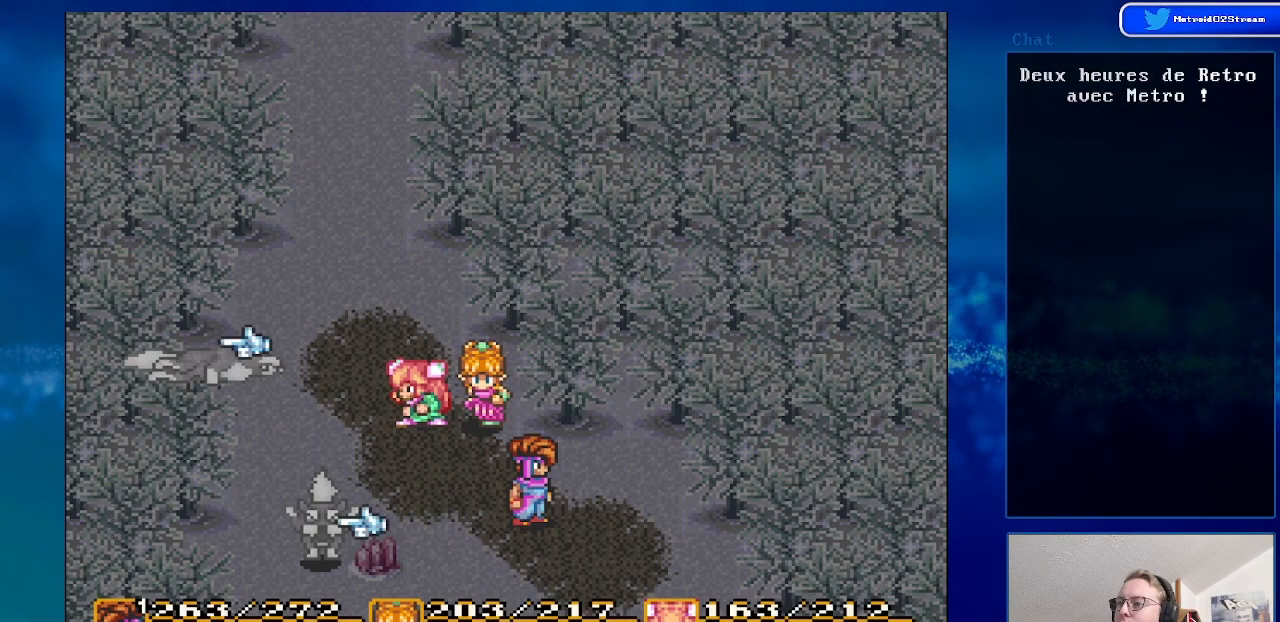
{"buttons": [], "events": [[117, "A", "down"], [250, "A", "up"]]}
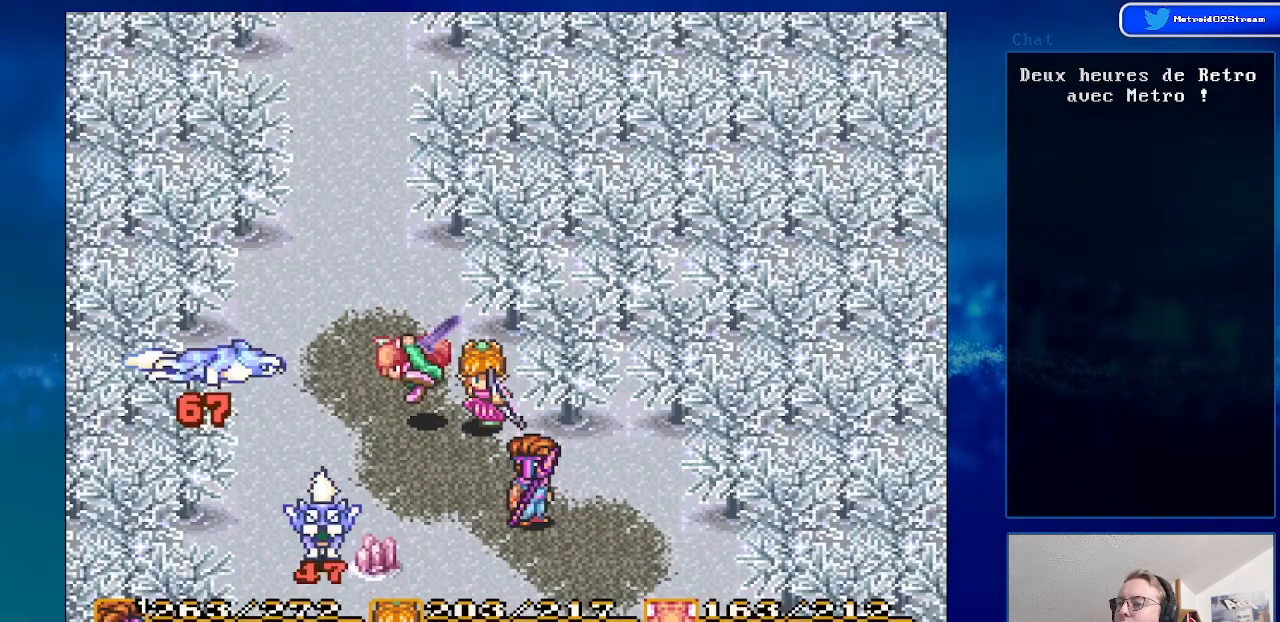
{"buttons": [], "events": []}
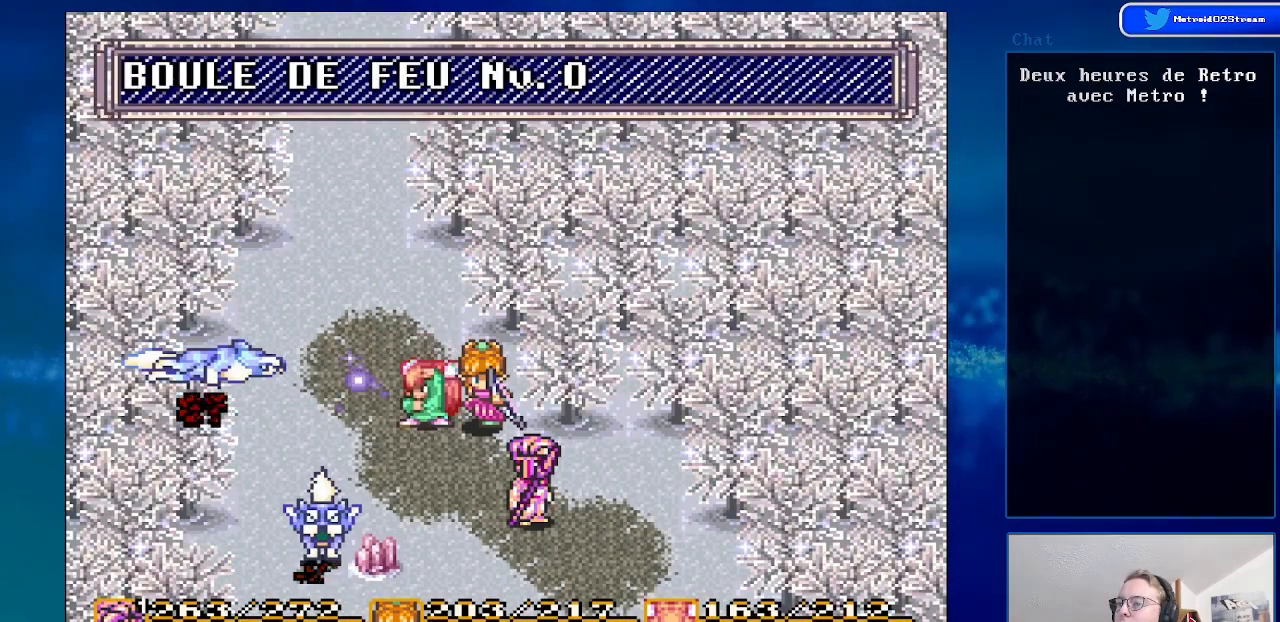
{"buttons": ["A"], "events": [[200, "DPAD_LEFT", "down"], [417, "A", "down"], [450, "DPAD_LEFT", "up"]]}
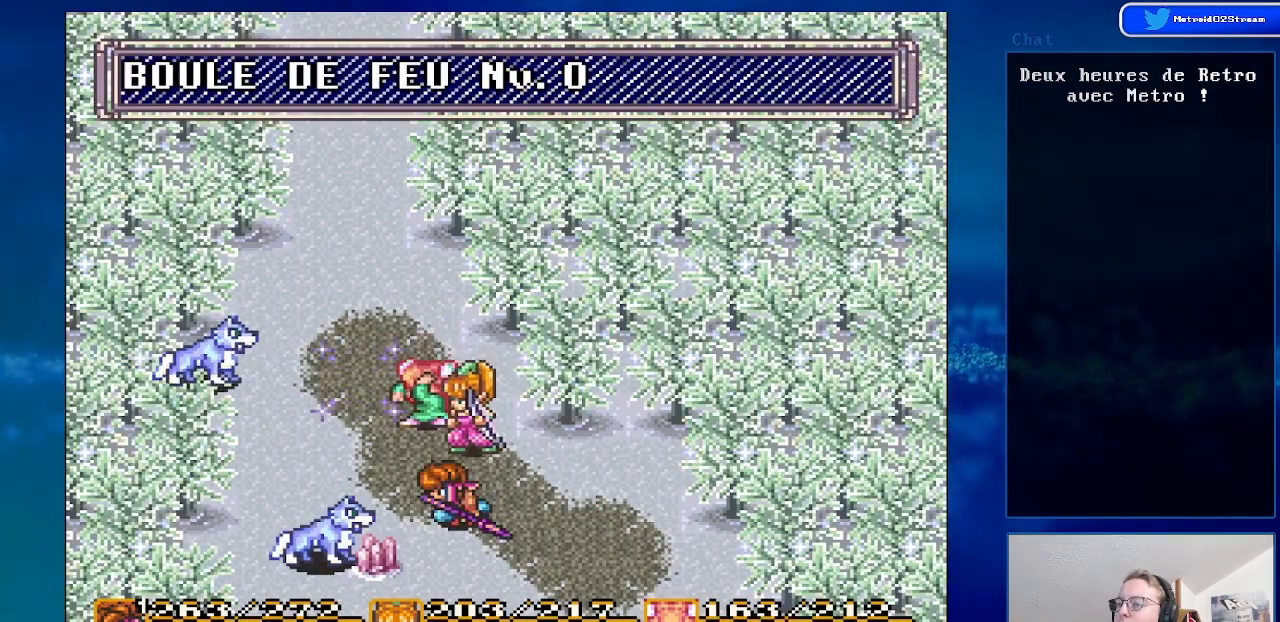
{"buttons": ["DPAD_RIGHT"], "events": [[117, "A", "up"], [467, "DPAD_RIGHT", "down"]]}
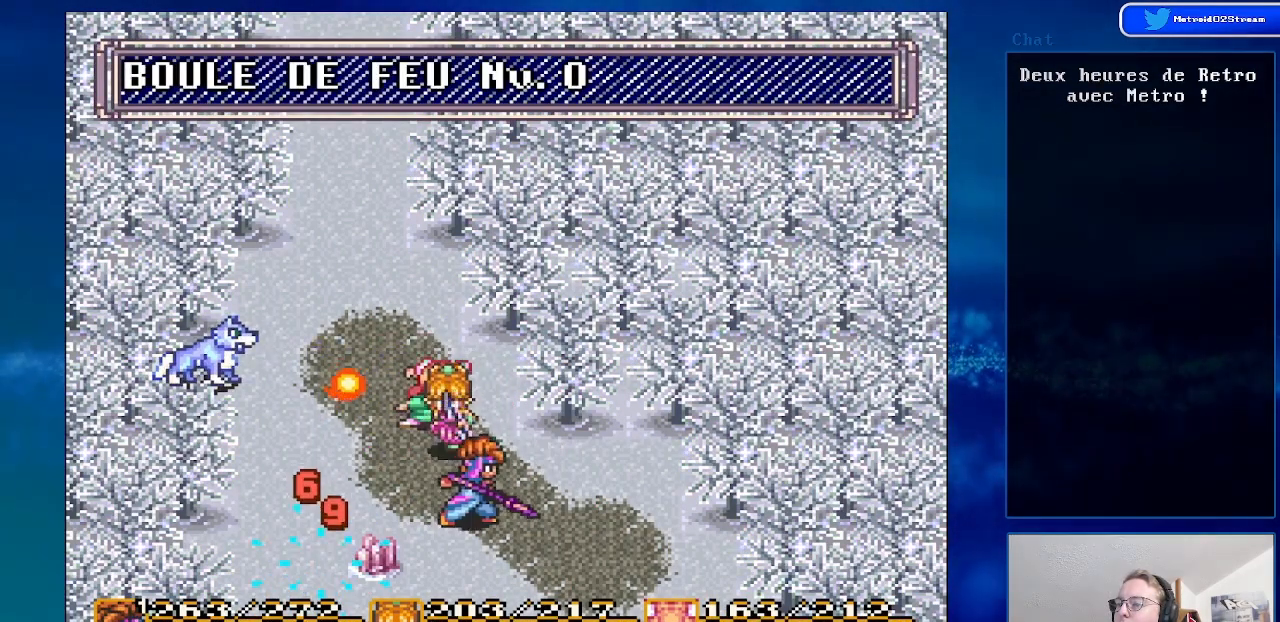
{"buttons": [], "events": [[133, "DPAD_DOWN", "down"], [200, "DPAD_RIGHT", "up"], [333, "DPAD_RIGHT", "down"], [367, "DPAD_DOWN", "up"], [467, "DPAD_RIGHT", "up"]]}
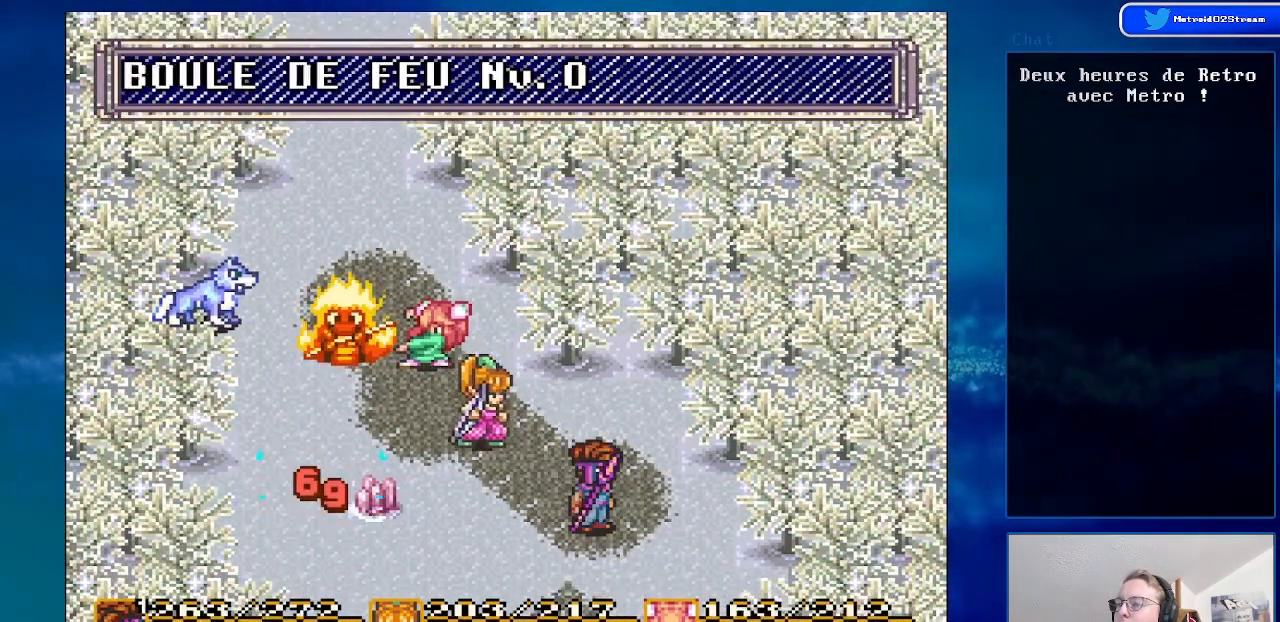
{"buttons": [], "events": []}
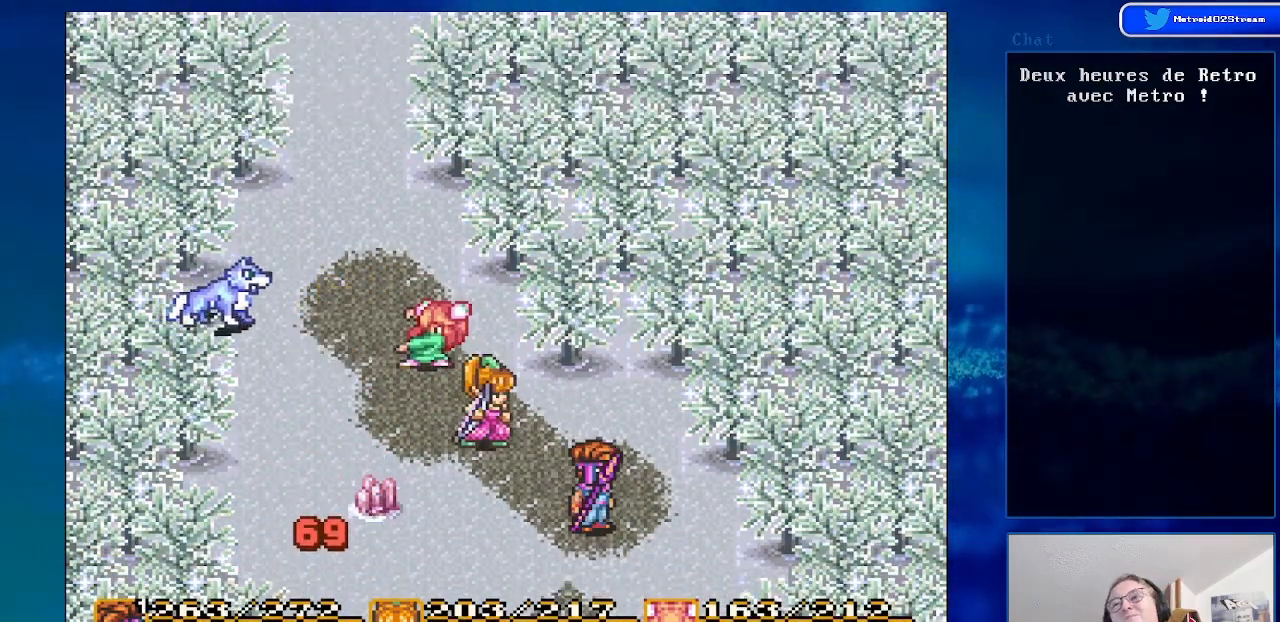
{"buttons": [], "events": []}
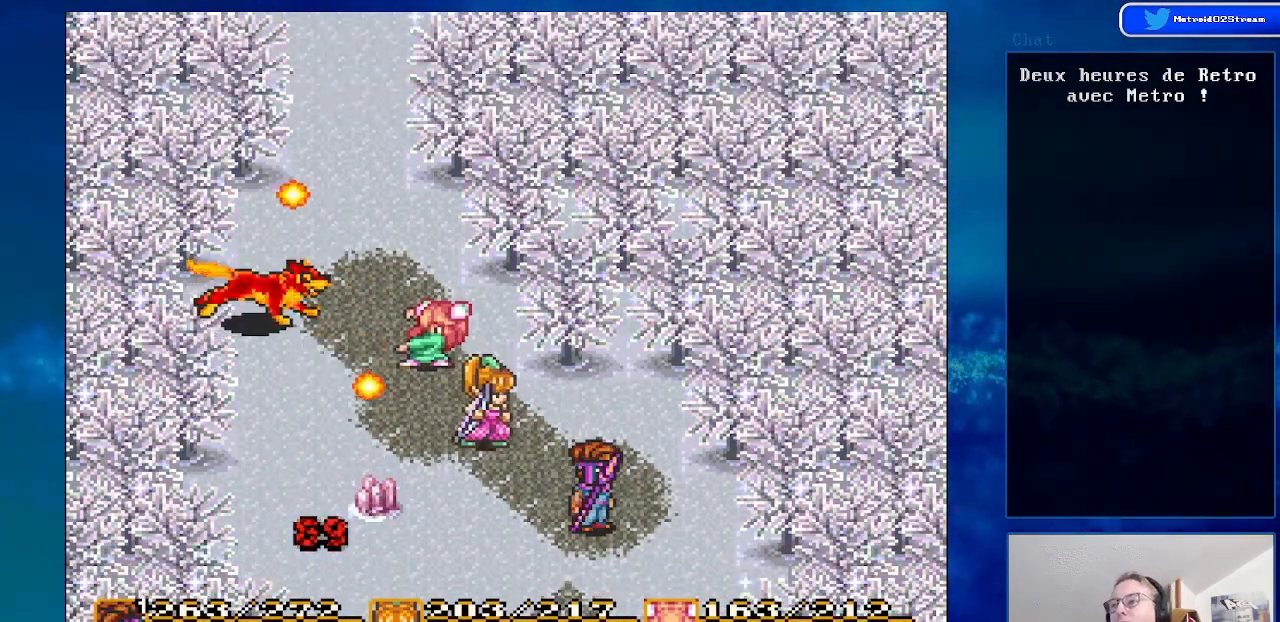
{"buttons": [], "events": []}
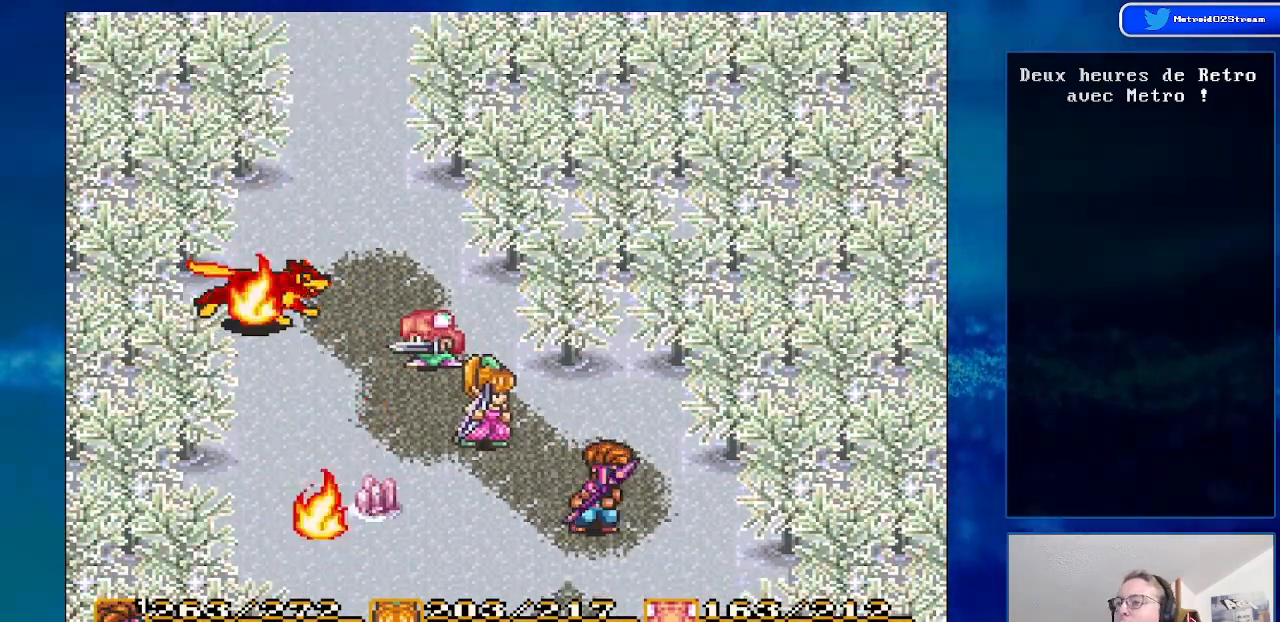
{"buttons": [], "events": []}
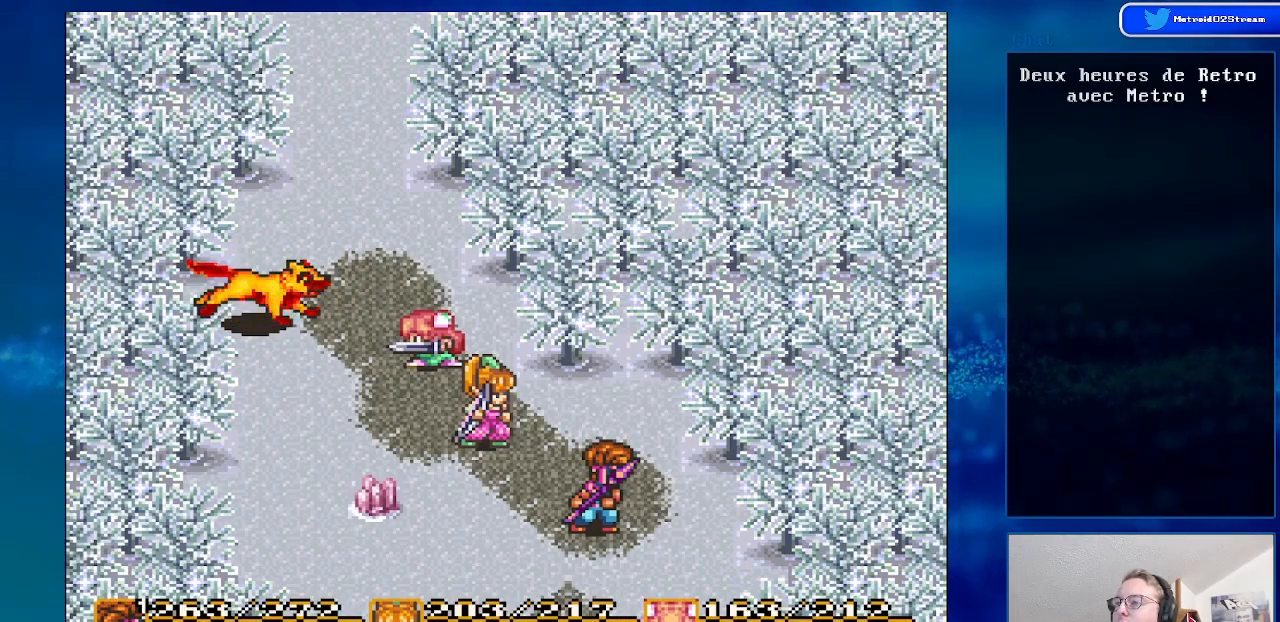
{"buttons": [], "events": []}
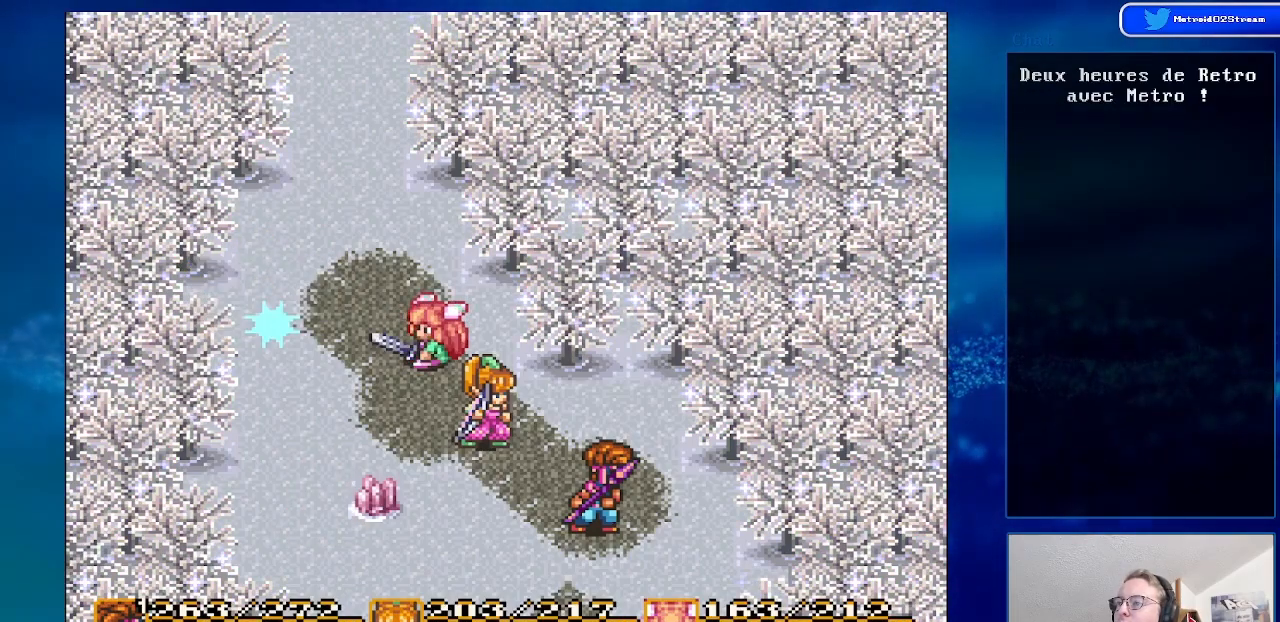
{"buttons": [], "events": []}
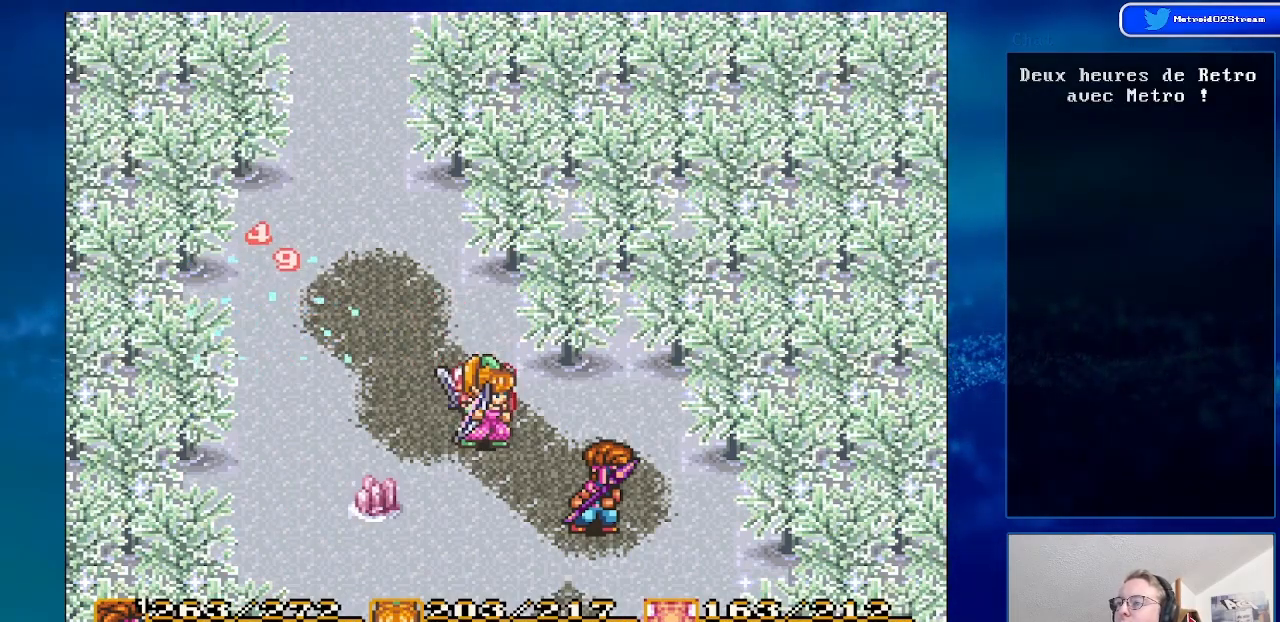
{"buttons": ["DPAD_DOWN"], "events": [[83, "DPAD_LEFT", "down"], [233, "DPAD_DOWN", "down"], [233, "DPAD_LEFT", "up"]]}
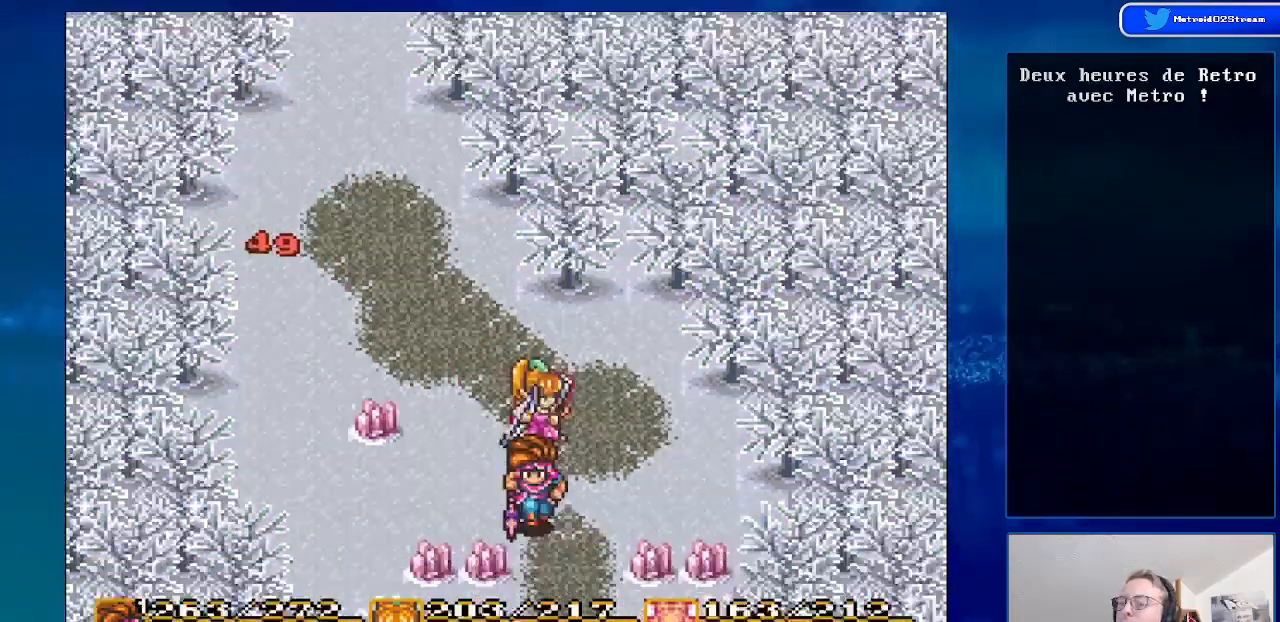
{"buttons": ["DPAD_DOWN"], "events": []}
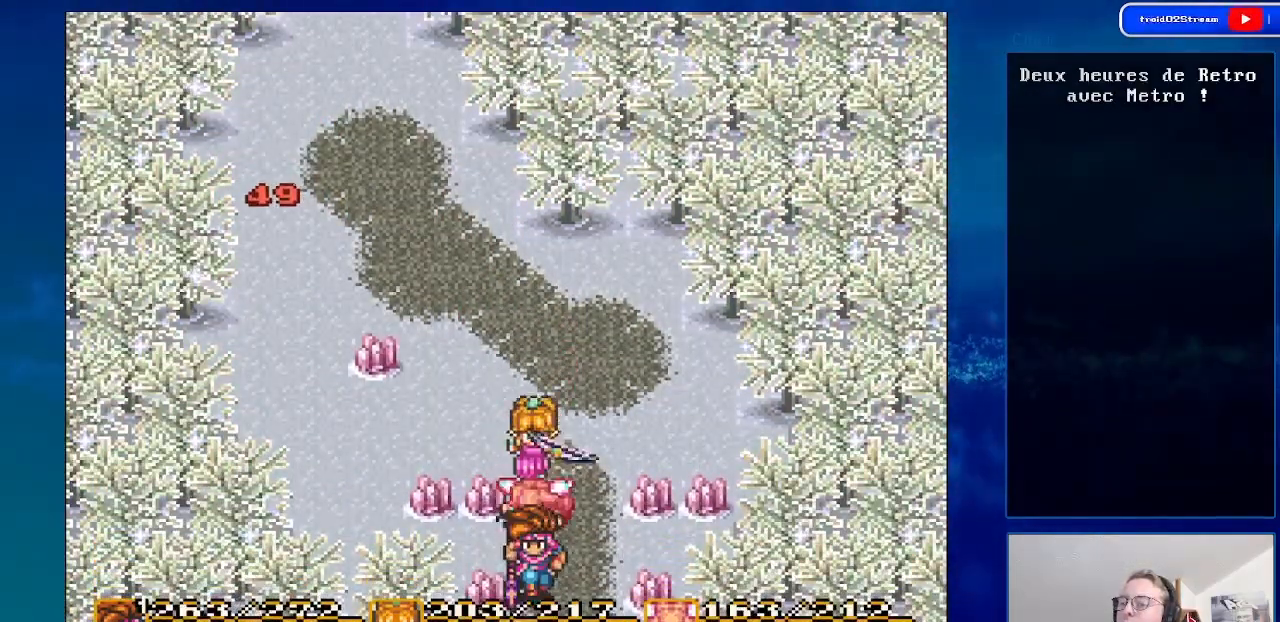
{"buttons": [], "events": [[300, "DPAD_DOWN", "up"]]}
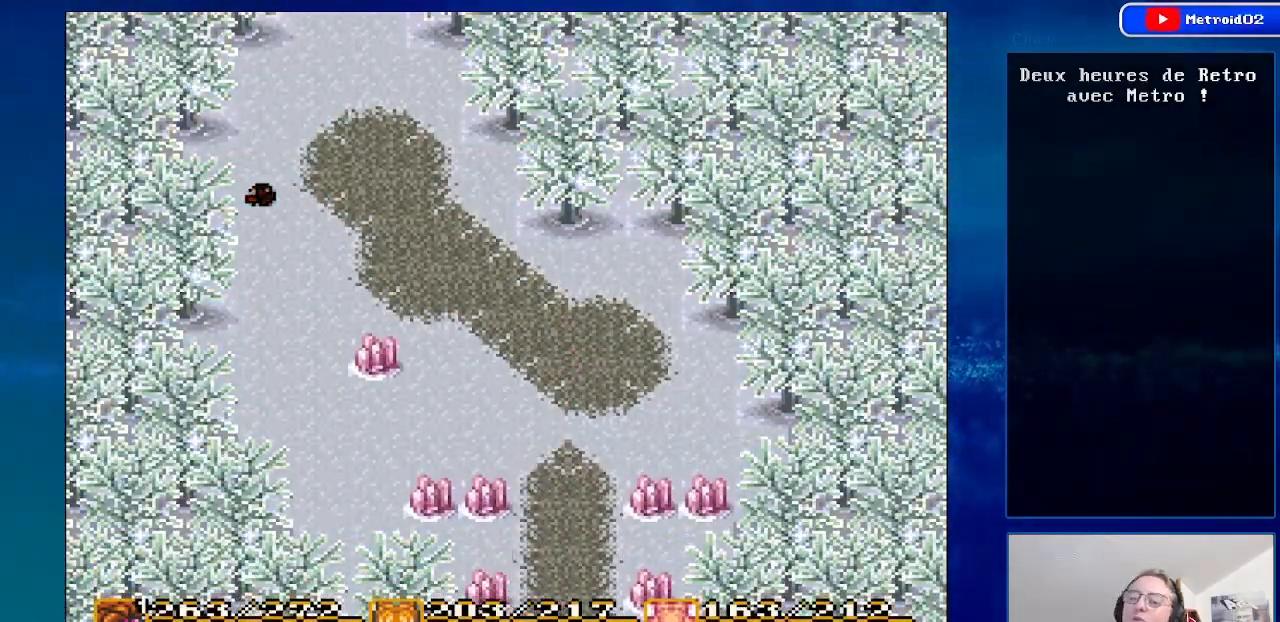
{"buttons": [], "events": []}